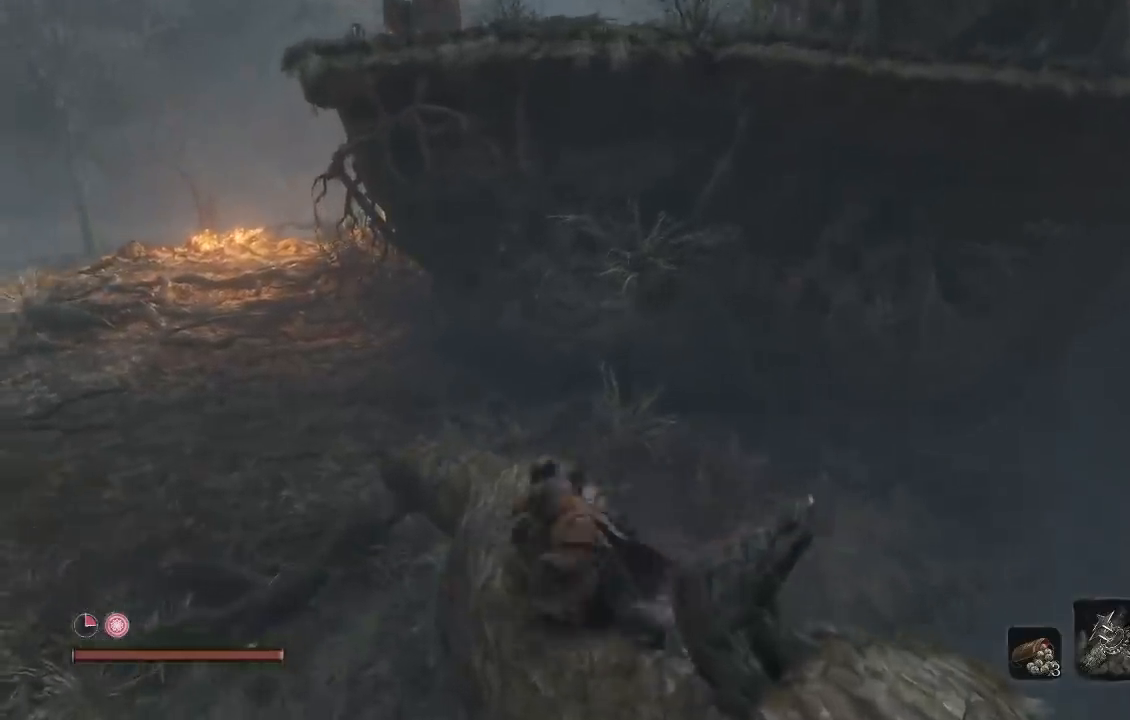
Gameplay with a controller (Xbox layout); each line is a JSON object with the inputs held at the frame after it. "events" lists button and stick changes between this image and that frame as [ms after this image, input, new state], when the widget could be followed in between.
{"buttons": ["A"], "left_stick": "up-left", "right_stick": "center", "events": []}
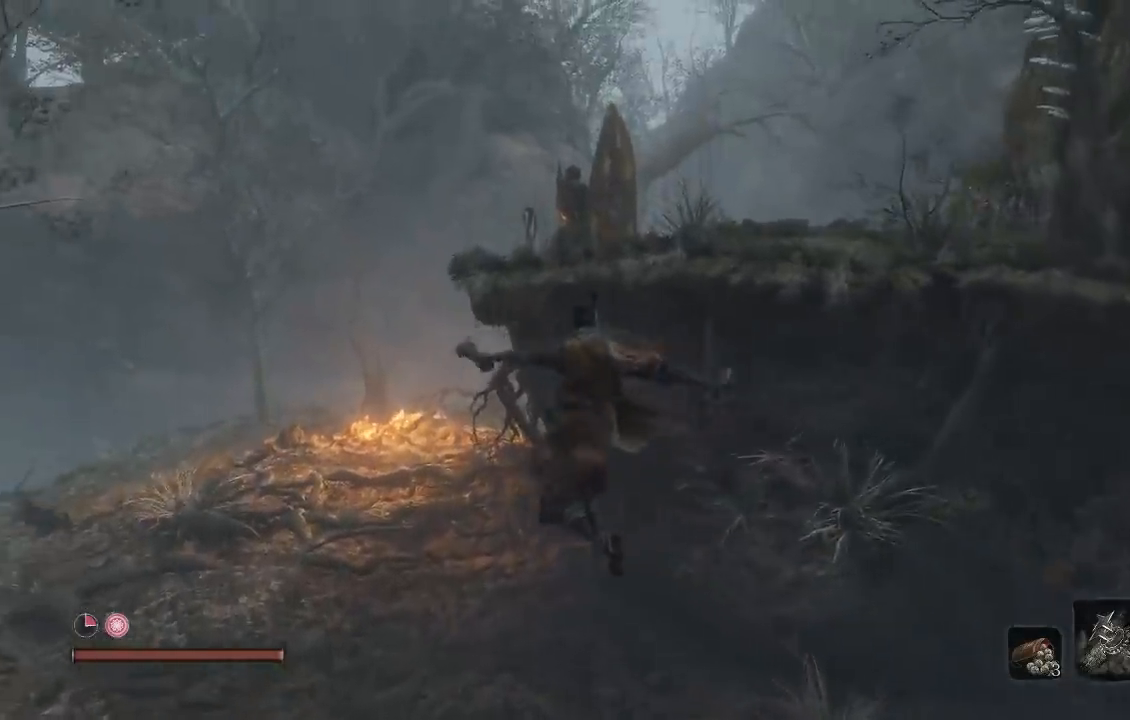
{"buttons": [], "left_stick": "up", "right_stick": "center", "events": [[217, "left_stick", "up"], [317, "A", "up"]]}
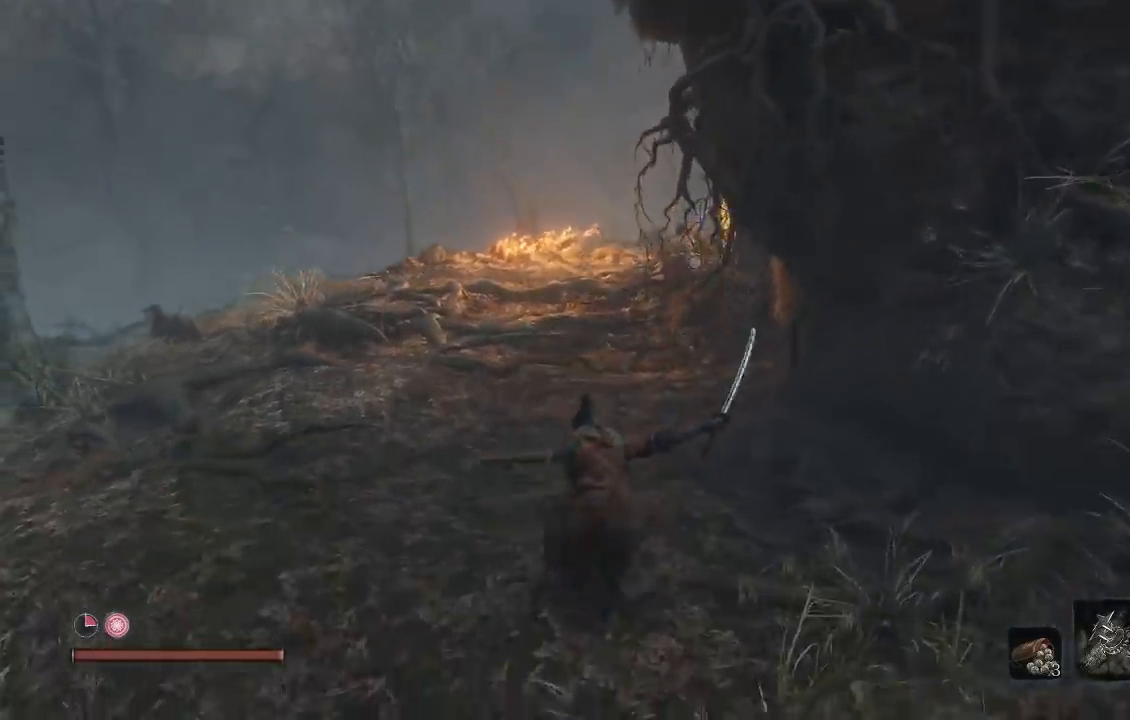
{"buttons": [], "left_stick": "up", "right_stick": "center", "events": [[183, "right_stick", "up-right"], [317, "right_stick", "center"]]}
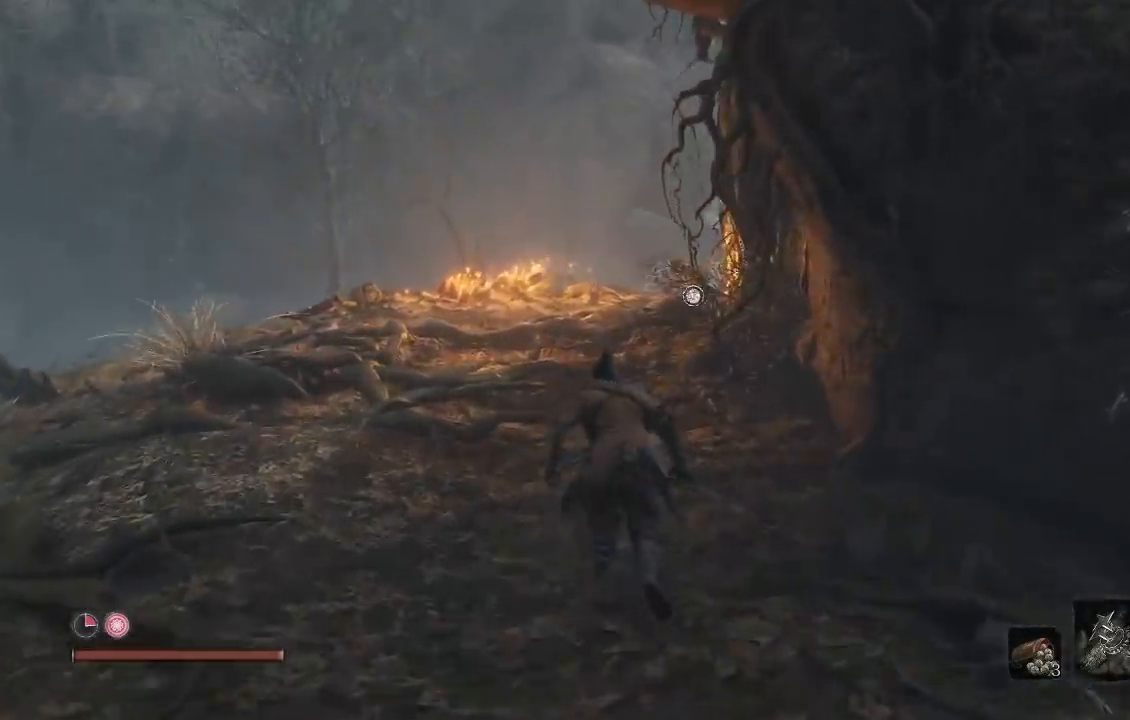
{"buttons": [], "left_stick": "center", "right_stick": "center", "events": [[167, "left_stick", "up-left"], [317, "right_stick", "right"], [433, "right_stick", "center"], [483, "left_stick", "center"]]}
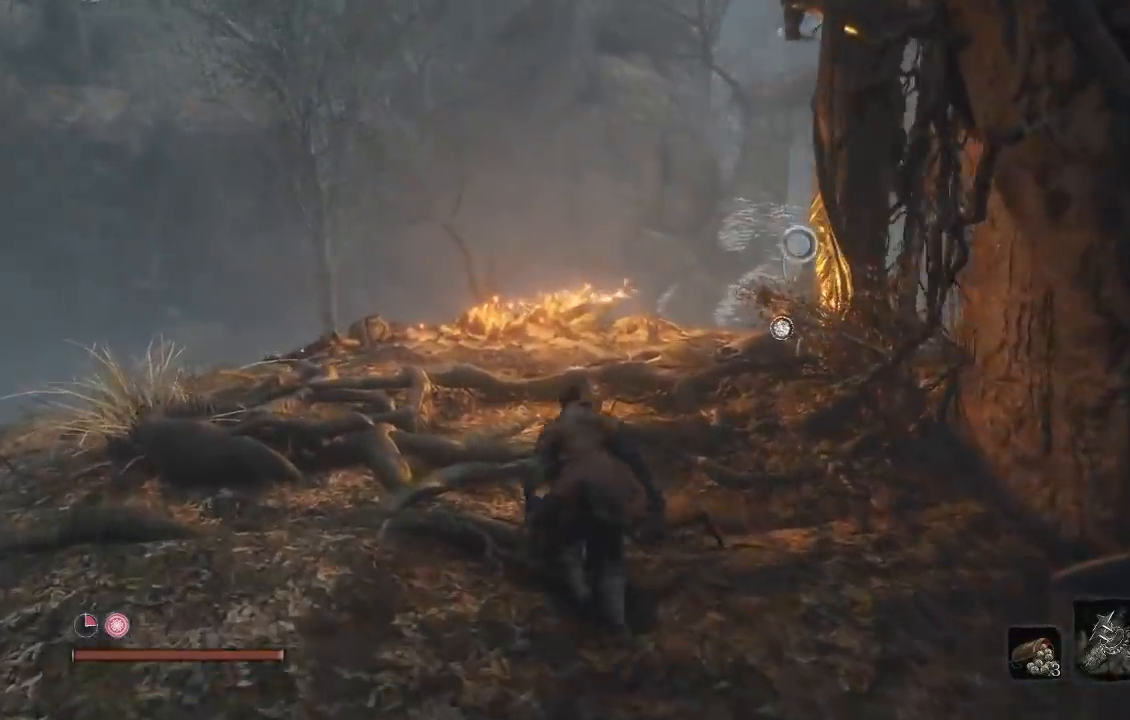
{"buttons": [], "left_stick": "up", "right_stick": "center", "events": [[233, "left_stick", "up"]]}
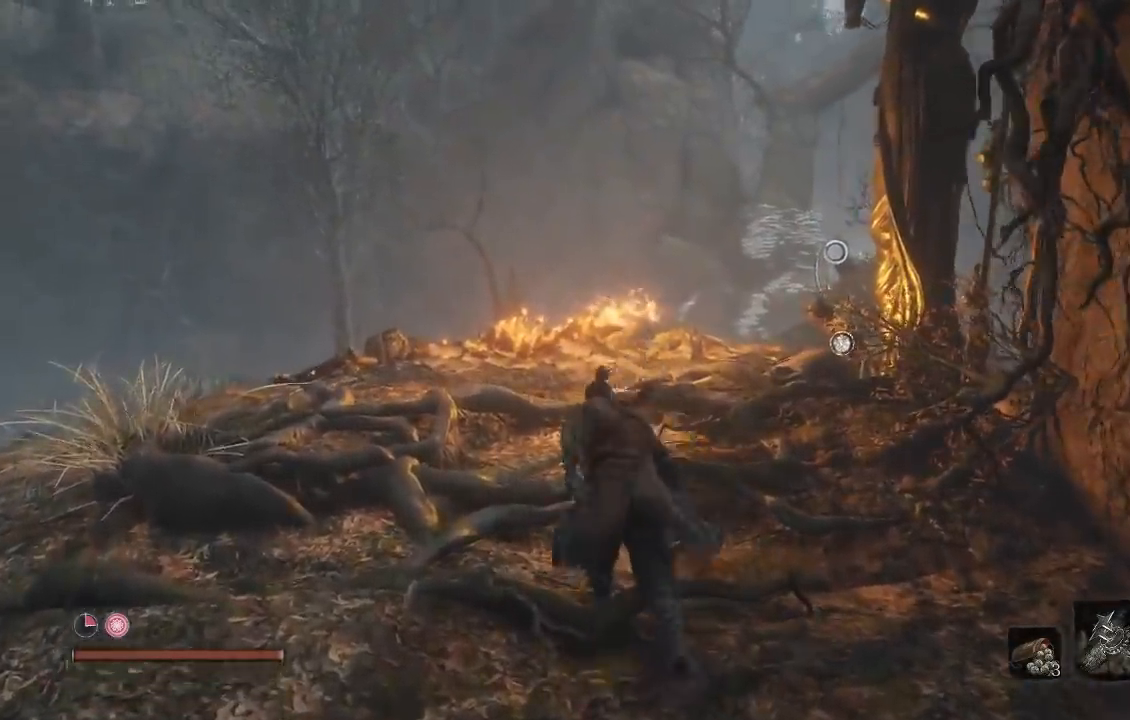
{"buttons": [], "left_stick": "center", "right_stick": "center", "events": [[83, "right_stick", "right"], [250, "right_stick", "center"], [317, "left_stick", "center"]]}
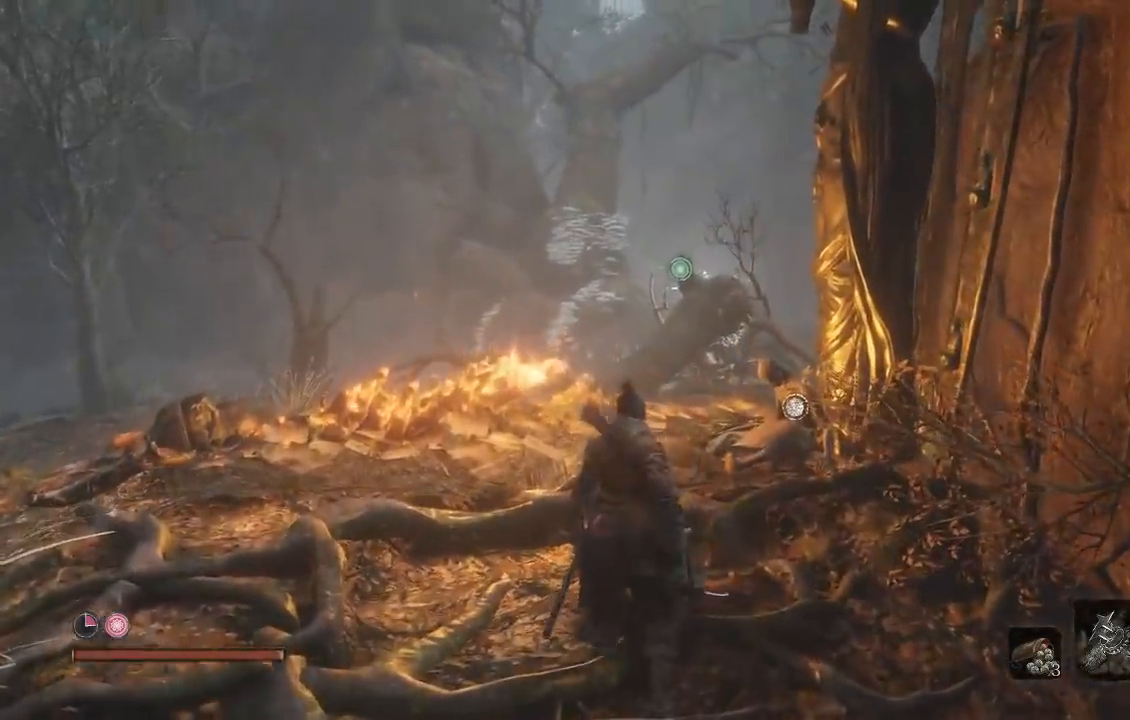
{"buttons": [], "left_stick": "center", "right_stick": "center", "events": []}
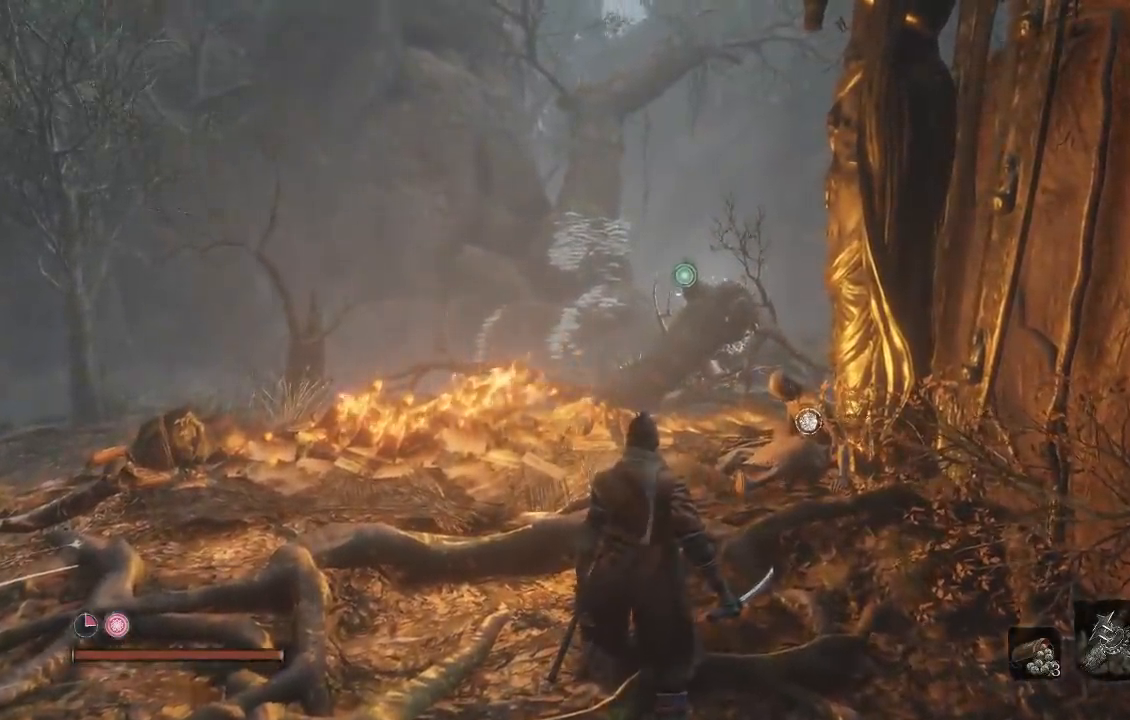
{"buttons": [], "left_stick": "up", "right_stick": "down-right", "events": [[17, "left_stick", "up"], [250, "right_stick", "down-right"]]}
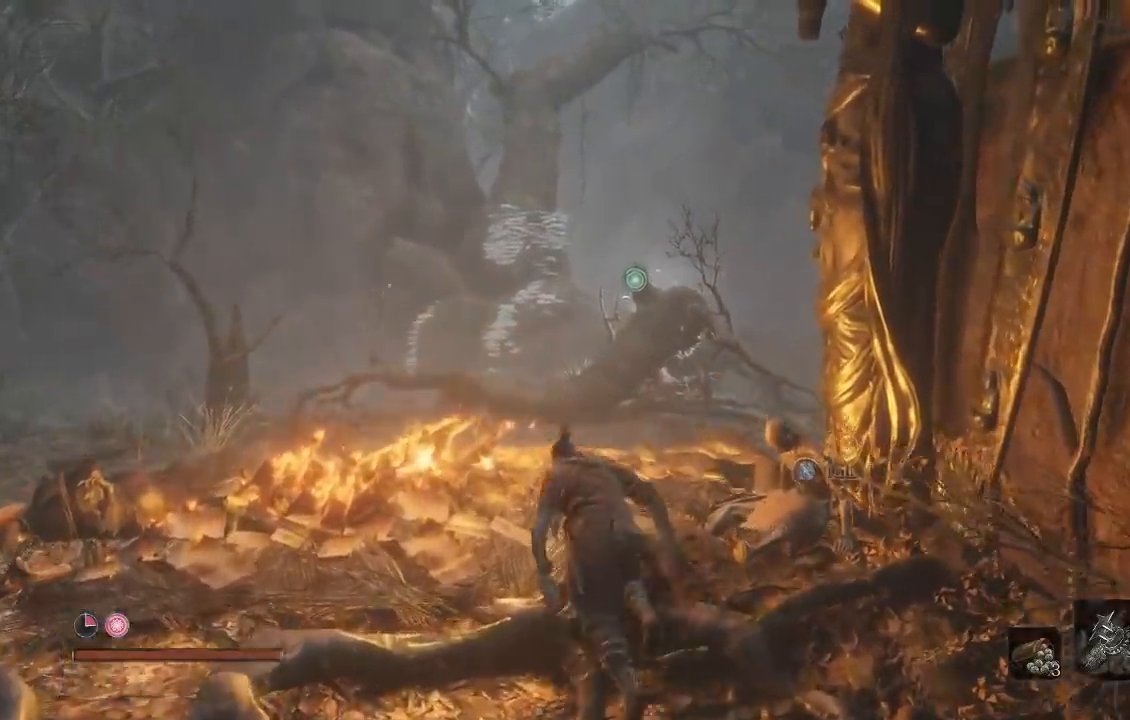
{"buttons": [], "left_stick": "up", "right_stick": "center", "events": [[150, "left_stick", "center"], [200, "left_stick", "up"], [250, "right_stick", "center"]]}
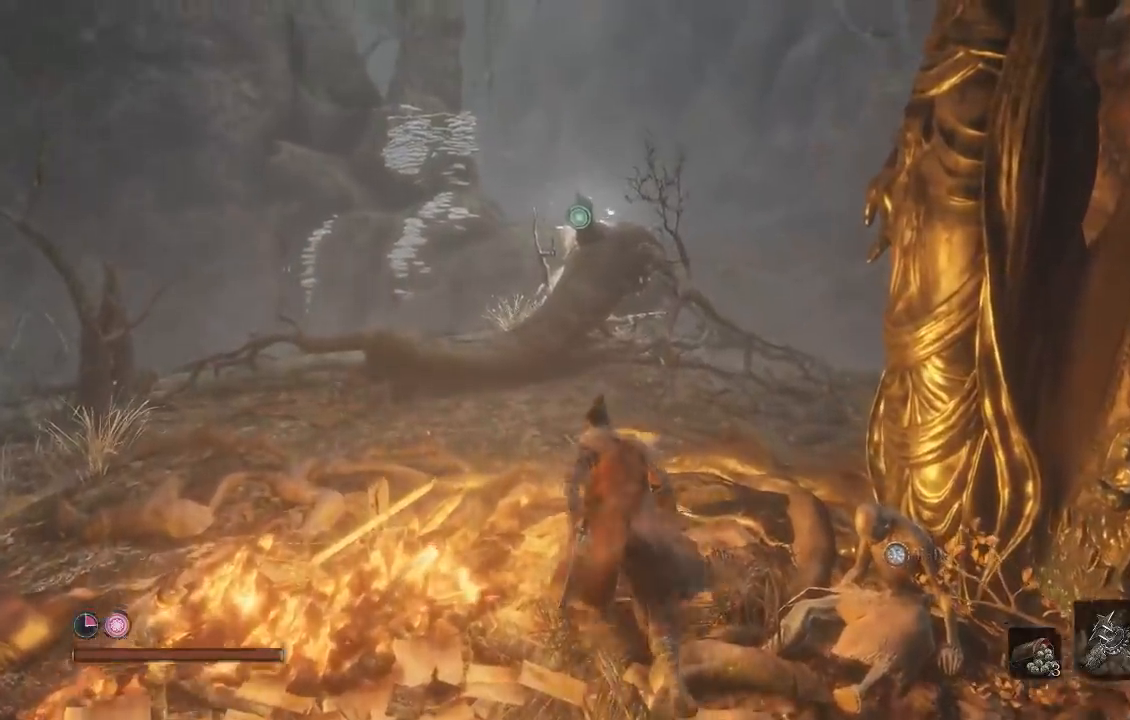
{"buttons": [], "left_stick": "up", "right_stick": "center", "events": [[50, "A", "down"], [450, "A", "up"]]}
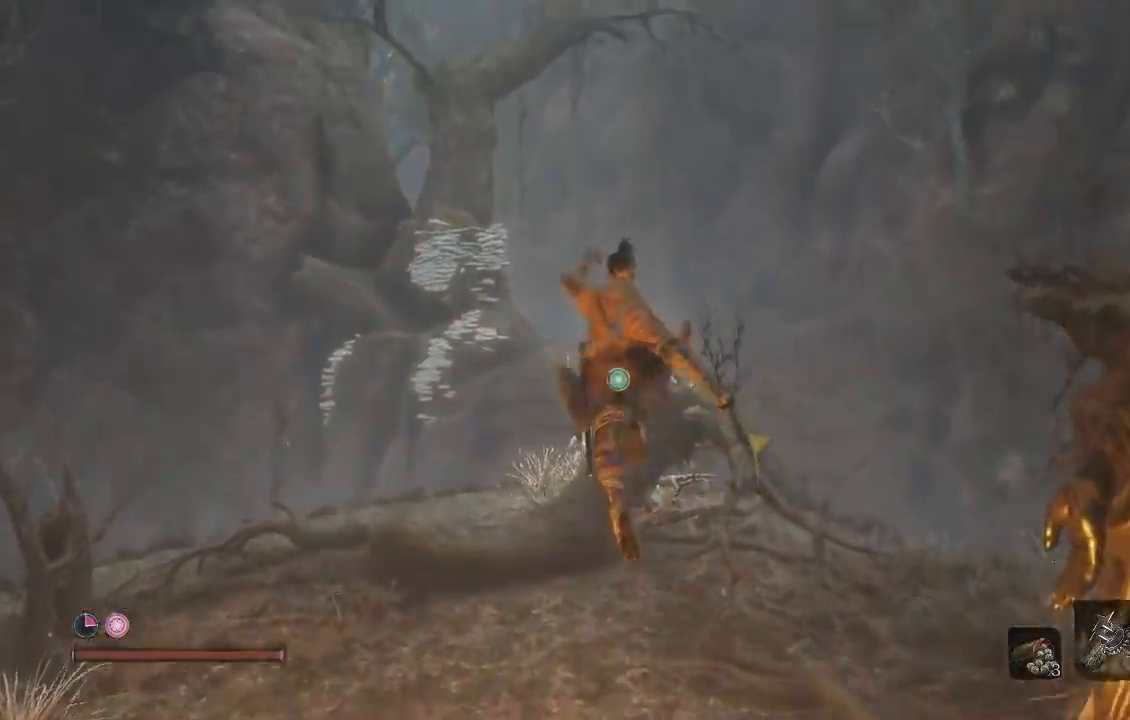
{"buttons": [], "left_stick": "left", "right_stick": "right", "events": [[133, "left_stick", "up-left"], [350, "right_stick", "right"], [450, "left_stick", "left"]]}
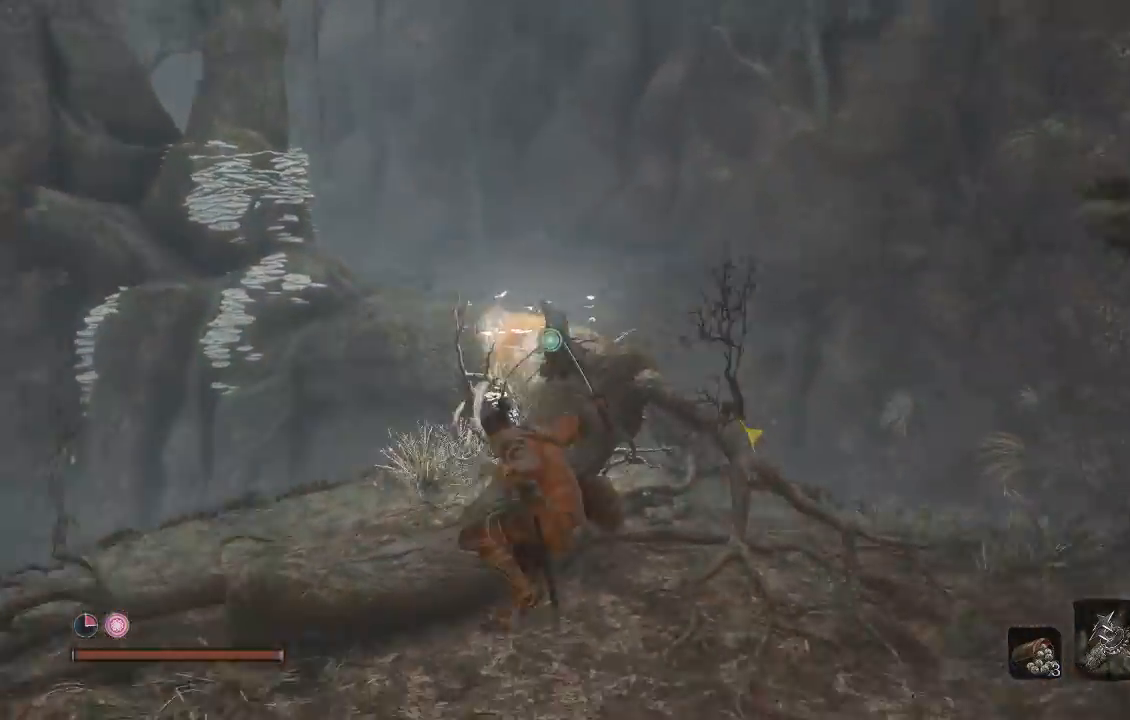
{"buttons": [], "left_stick": "up", "right_stick": "center", "events": [[50, "right_stick", "center"], [217, "left_stick", "up-left"], [300, "A", "down"], [317, "left_stick", "up"], [417, "A", "up"]]}
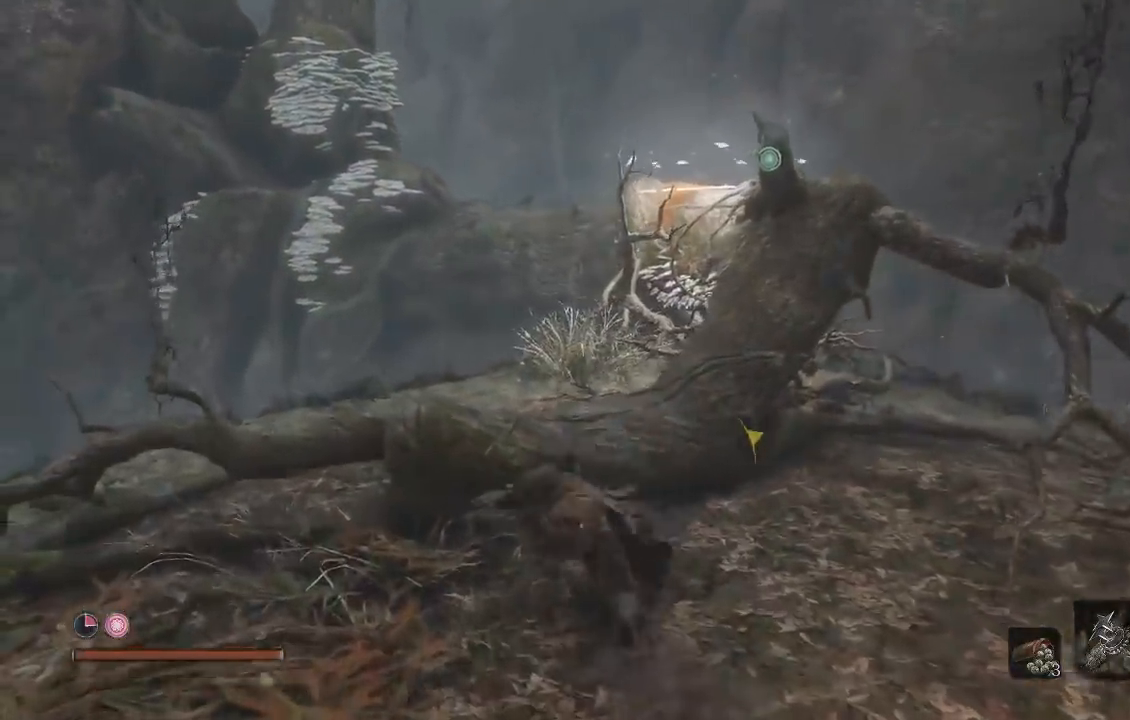
{"buttons": [], "left_stick": "up-right", "right_stick": "right", "events": [[217, "left_stick", "center"], [317, "left_stick", "up-right"], [467, "right_stick", "right"]]}
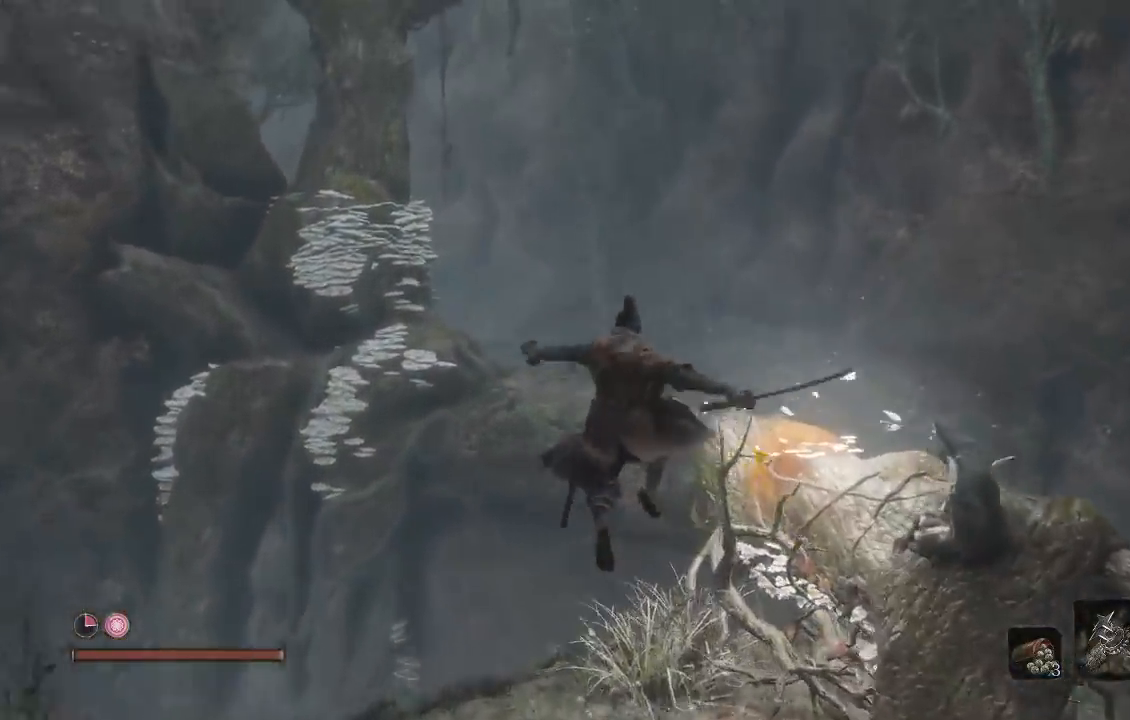
{"buttons": ["A"], "left_stick": "center", "right_stick": "center", "events": [[17, "left_stick", "right"], [217, "right_stick", "center"], [250, "left_stick", "center"], [483, "A", "down"]]}
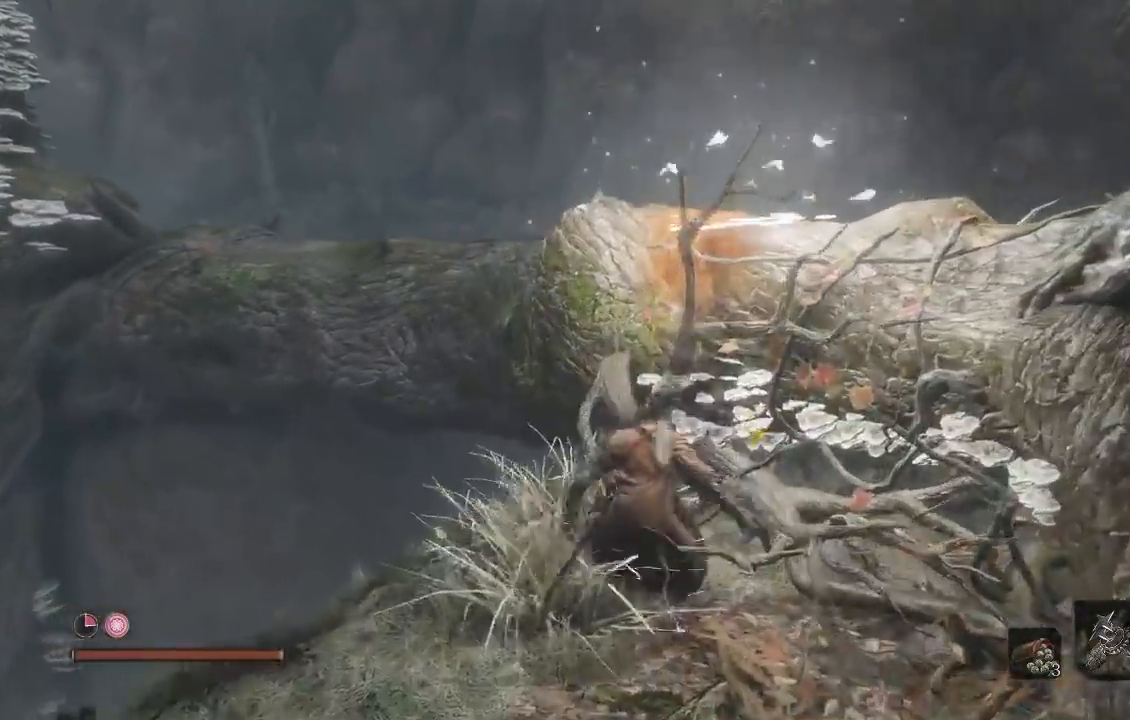
{"buttons": [], "left_stick": "up", "right_stick": "center", "events": [[17, "left_stick", "up"], [417, "A", "up"]]}
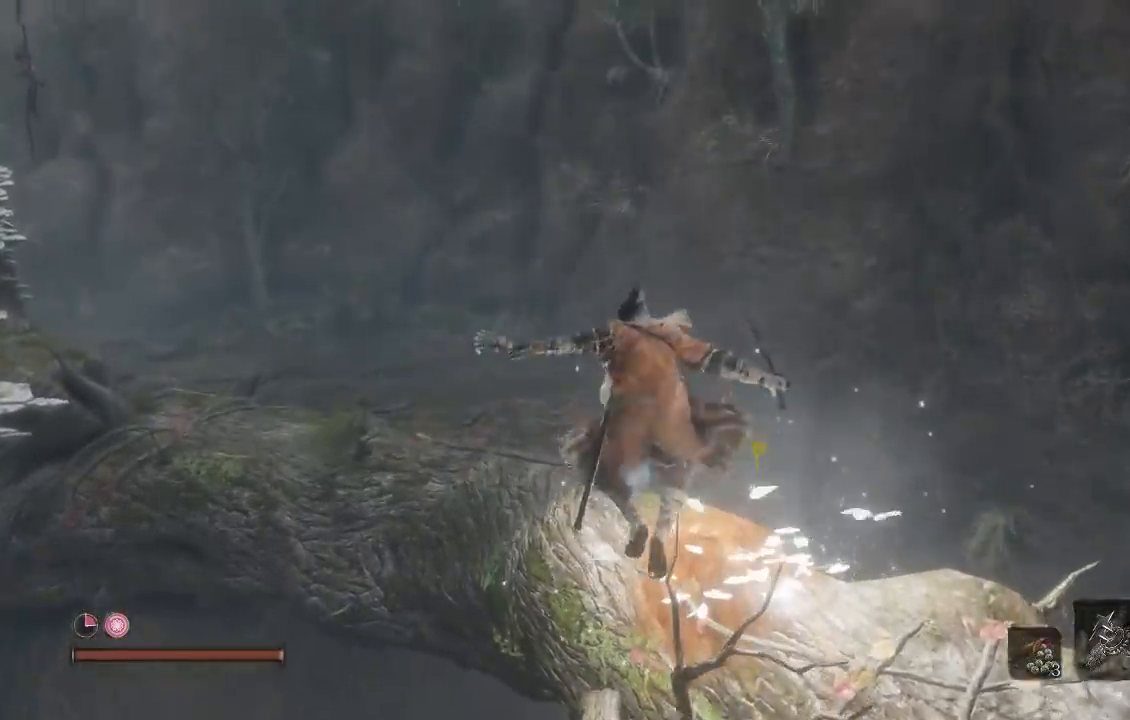
{"buttons": ["A"], "left_stick": "up-left", "right_stick": "center", "events": [[167, "left_stick", "up-right"], [250, "A", "down"], [383, "left_stick", "up-left"]]}
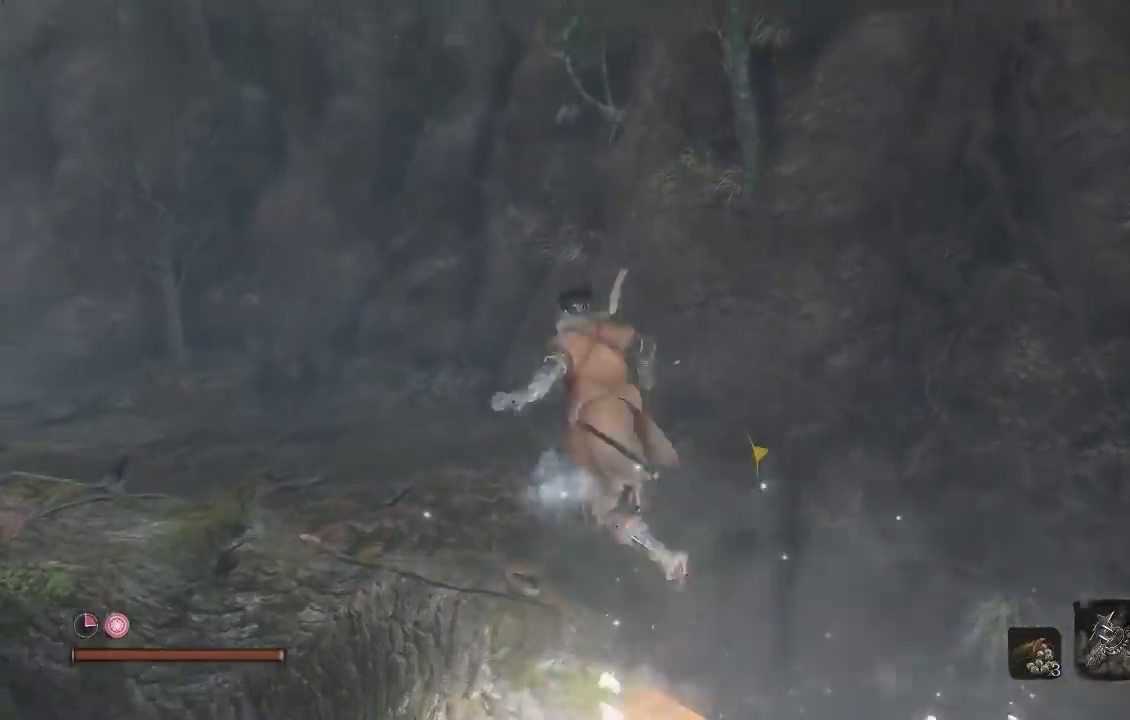
{"buttons": [], "left_stick": "up", "right_stick": "center", "events": [[50, "A", "up"], [150, "A", "down"], [283, "left_stick", "up"], [450, "A", "up"]]}
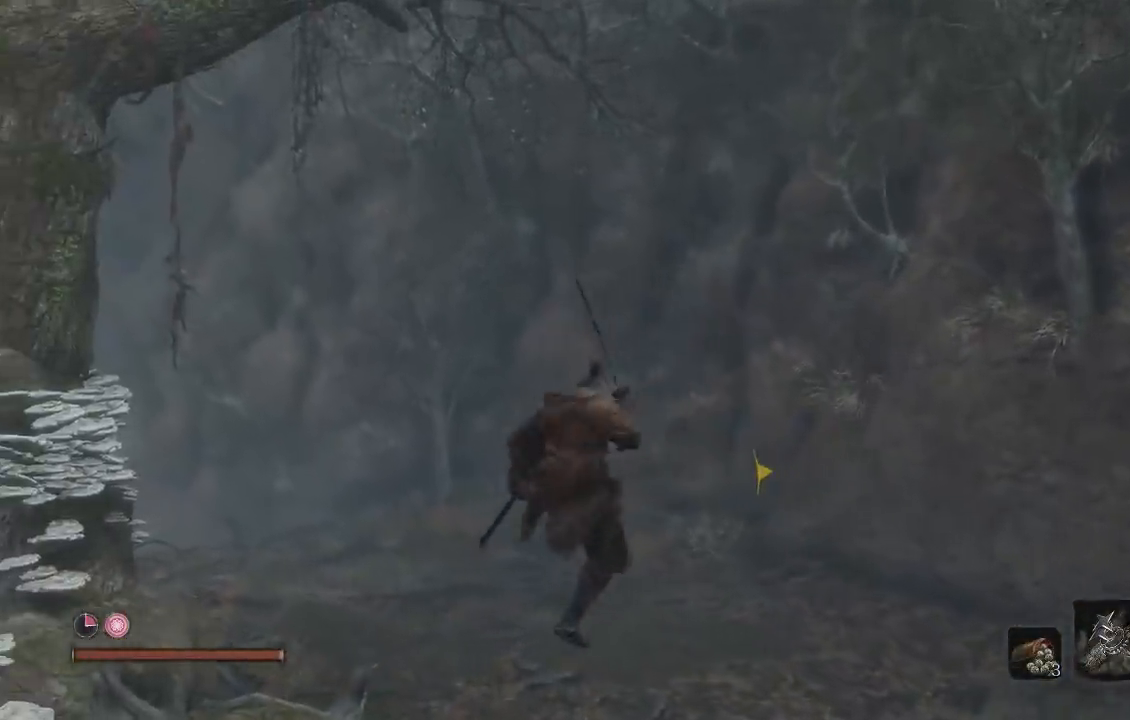
{"buttons": [], "left_stick": "up", "right_stick": "center", "events": []}
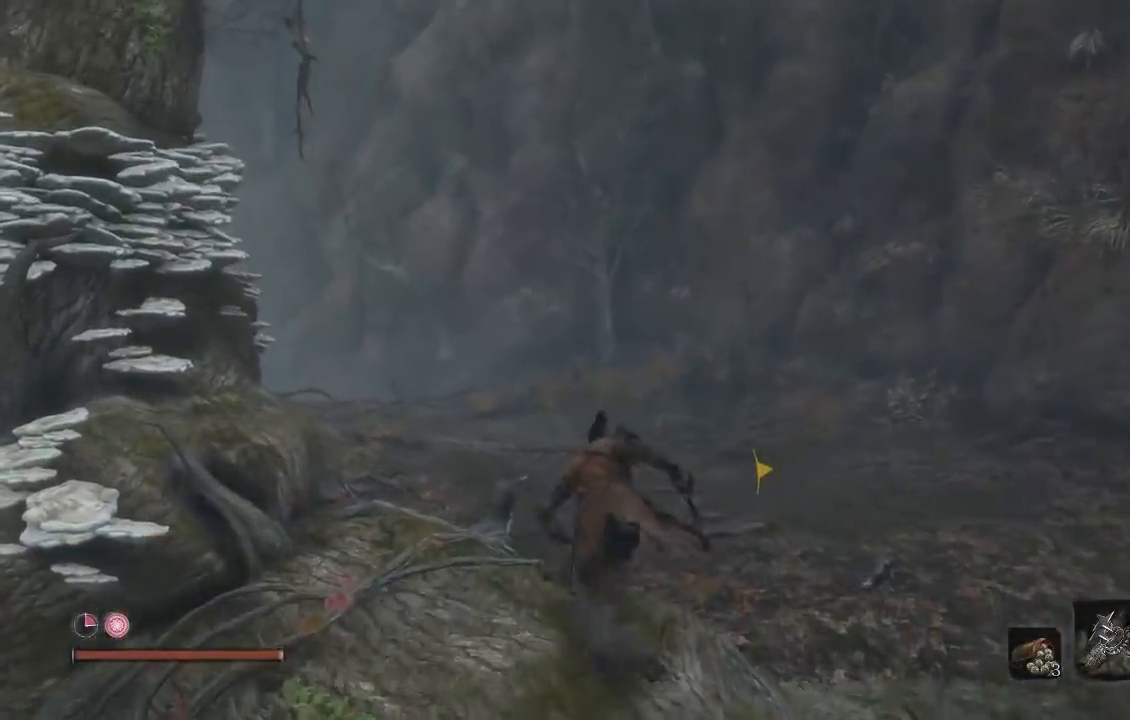
{"buttons": [], "left_stick": "up", "right_stick": "center", "events": [[167, "right_stick", "left"], [350, "right_stick", "center"]]}
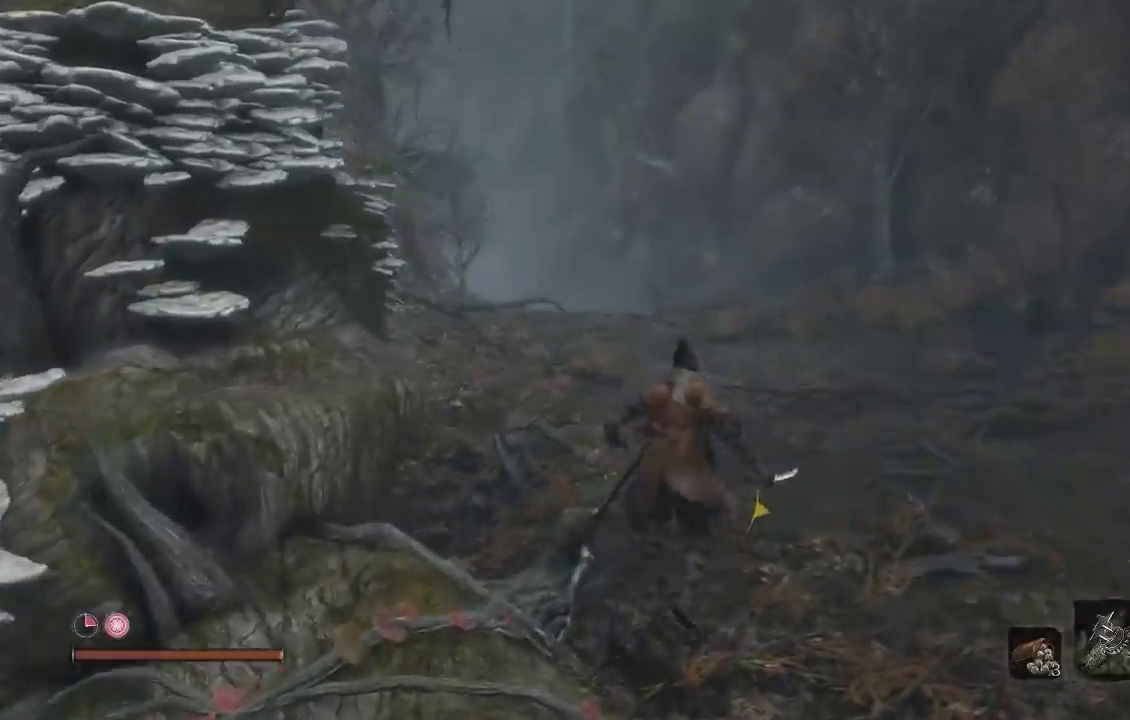
{"buttons": [], "left_stick": "up", "right_stick": "left", "events": [[67, "right_stick", "left"], [217, "right_stick", "center"], [483, "right_stick", "left"]]}
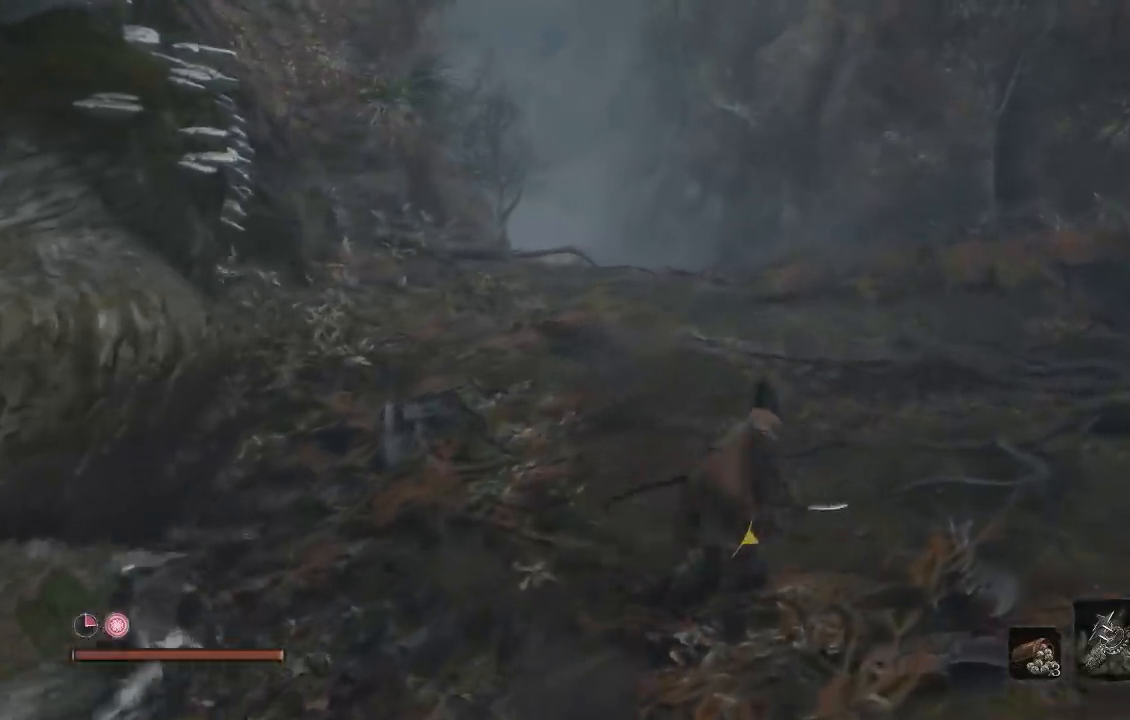
{"buttons": [], "left_stick": "up", "right_stick": "center", "events": [[133, "right_stick", "center"]]}
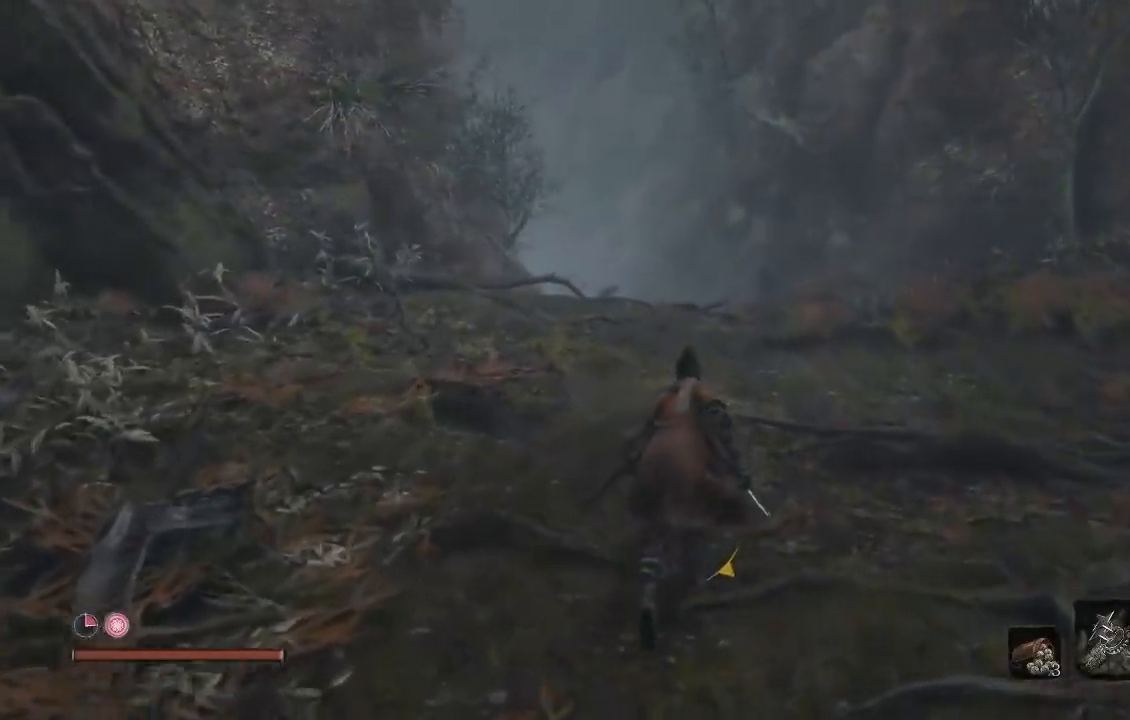
{"buttons": [], "left_stick": "up", "right_stick": "center", "events": []}
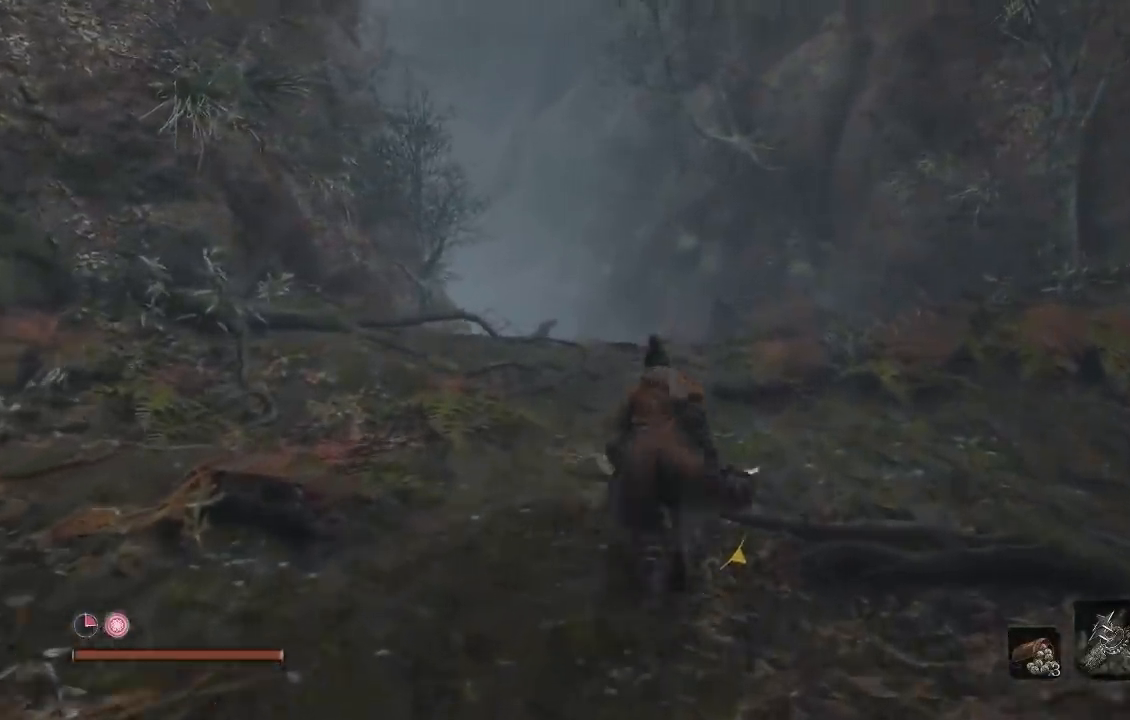
{"buttons": [], "left_stick": "up-right", "right_stick": "center", "events": [[200, "right_stick", "left"], [433, "right_stick", "center"], [500, "left_stick", "up-right"]]}
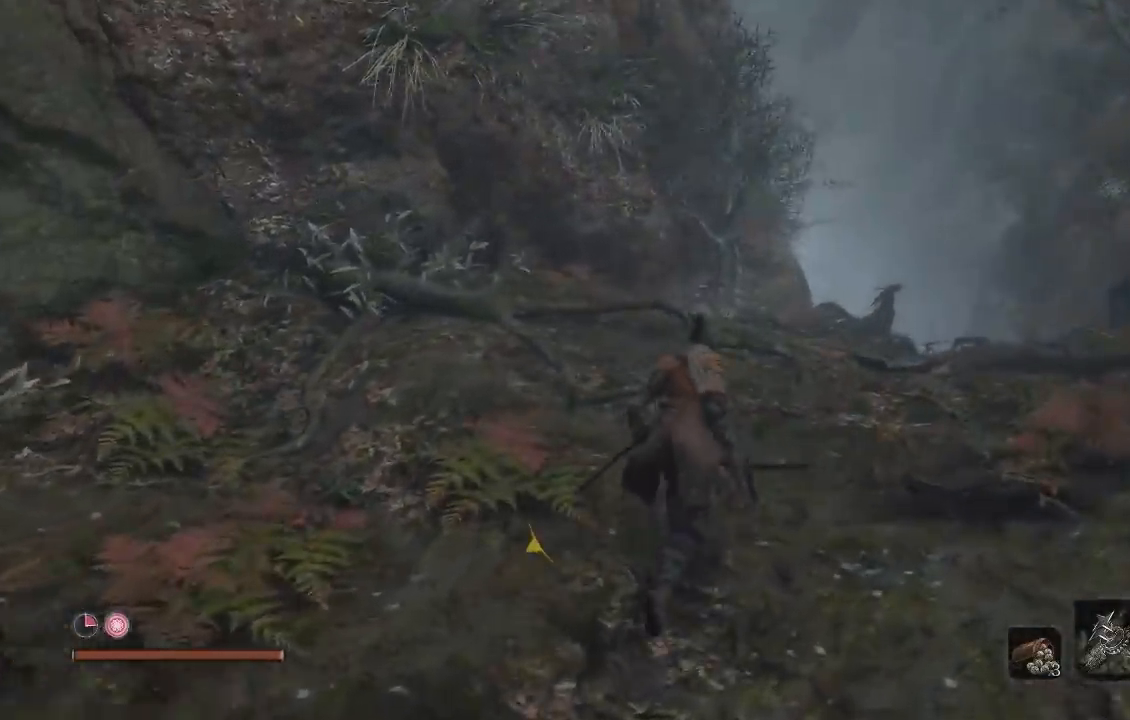
{"buttons": [], "left_stick": "up", "right_stick": "center", "events": [[183, "right_stick", "down"], [417, "left_stick", "up"], [417, "right_stick", "center"]]}
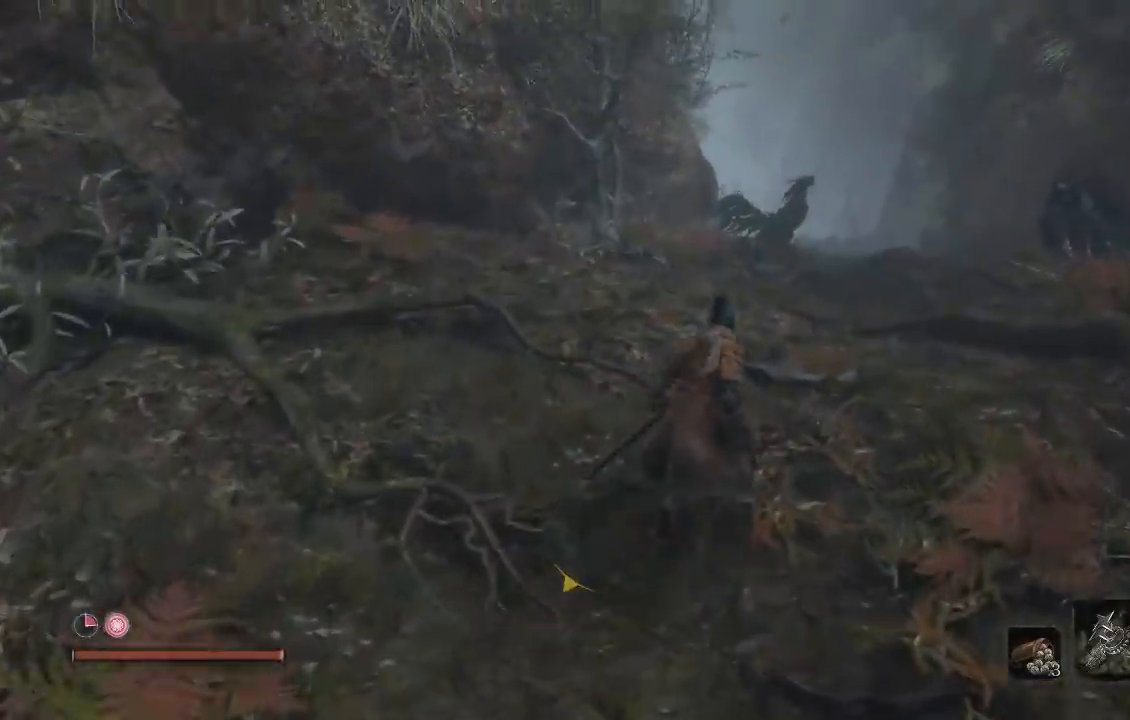
{"buttons": [], "left_stick": "up", "right_stick": "down-left", "events": [[417, "right_stick", "down-left"]]}
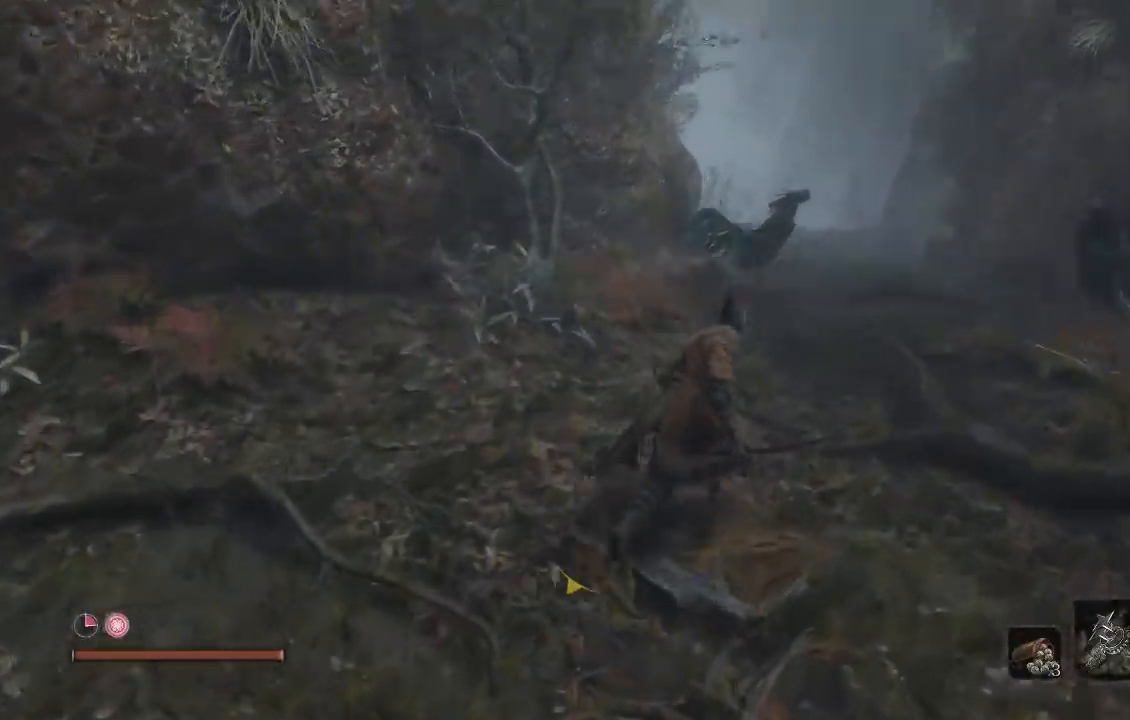
{"buttons": [], "left_stick": "up", "right_stick": "center", "events": [[83, "right_stick", "center"]]}
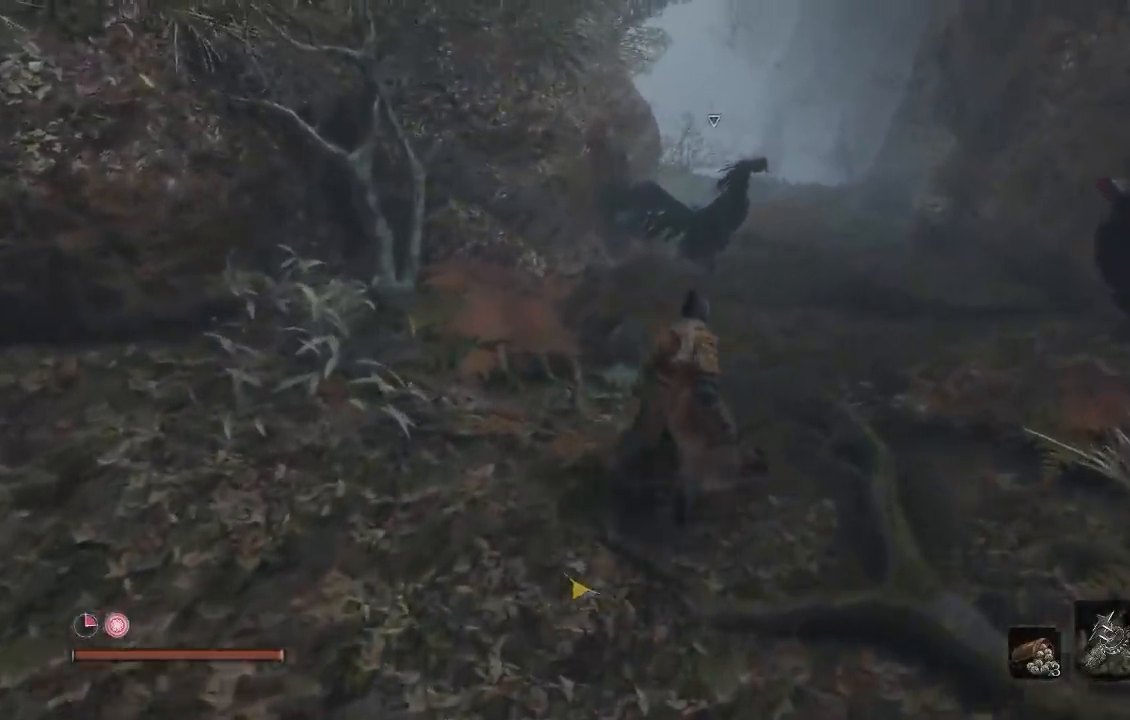
{"buttons": [], "left_stick": "up", "right_stick": "center", "events": [[117, "left_stick", "up-right"], [300, "left_stick", "up"]]}
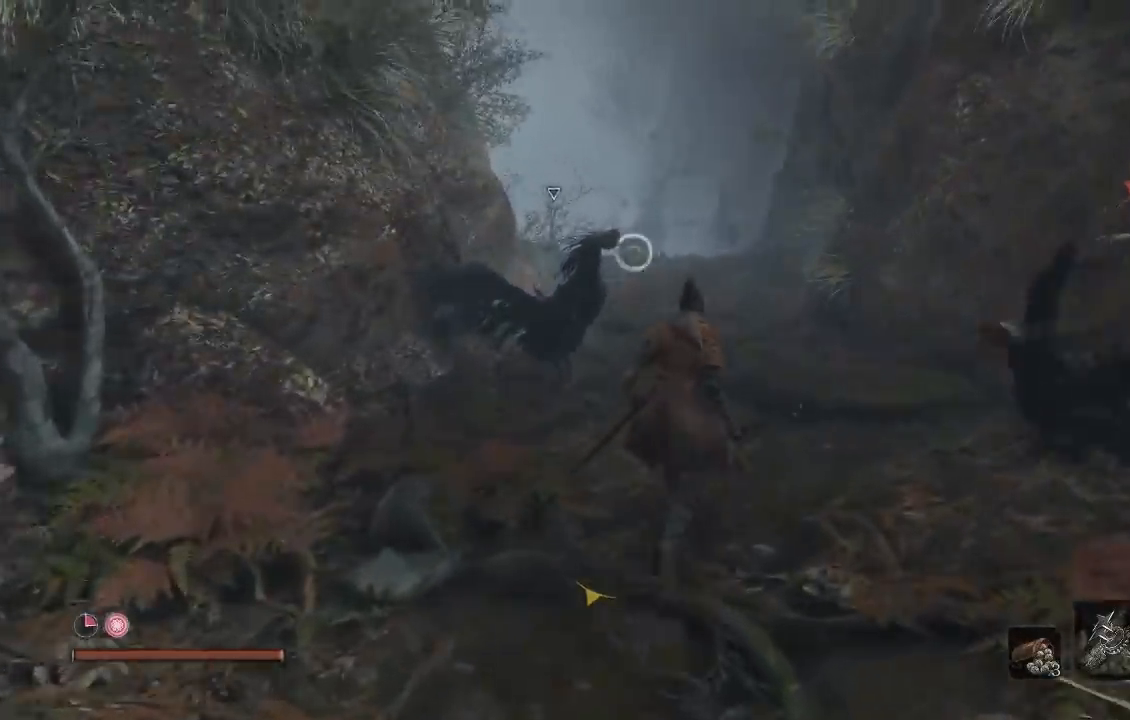
{"buttons": ["A"], "left_stick": "up", "right_stick": "center", "events": [[150, "A", "down"]]}
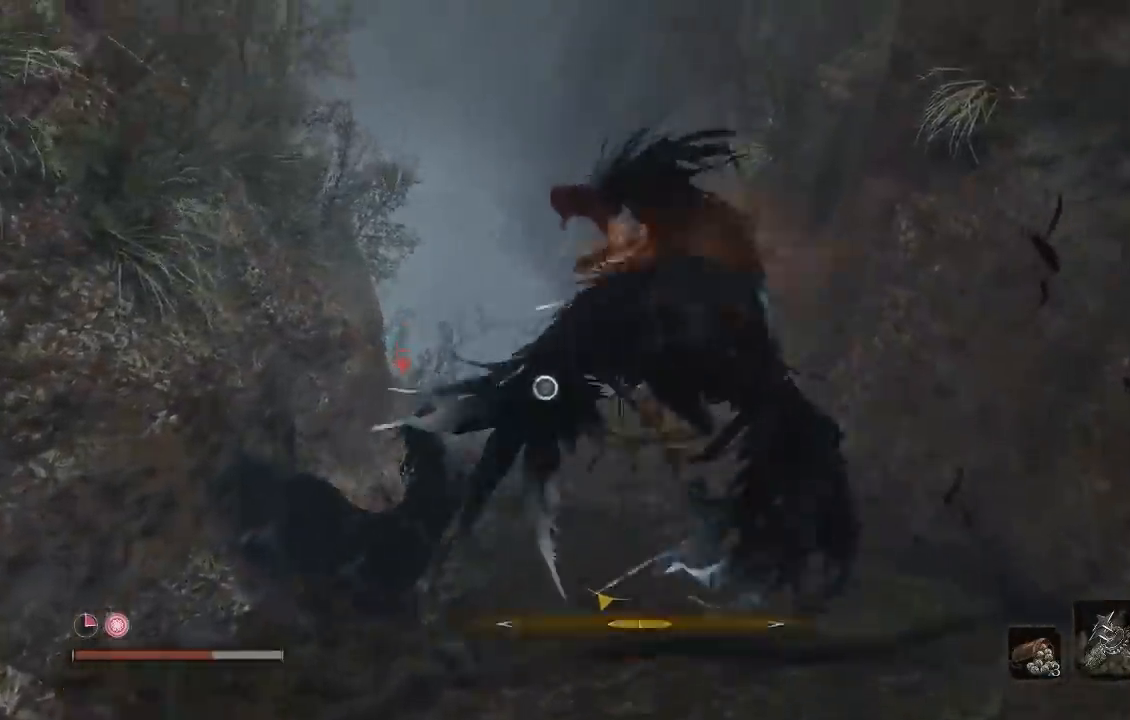
{"buttons": [], "left_stick": "up", "right_stick": "center", "events": [[367, "A", "up"]]}